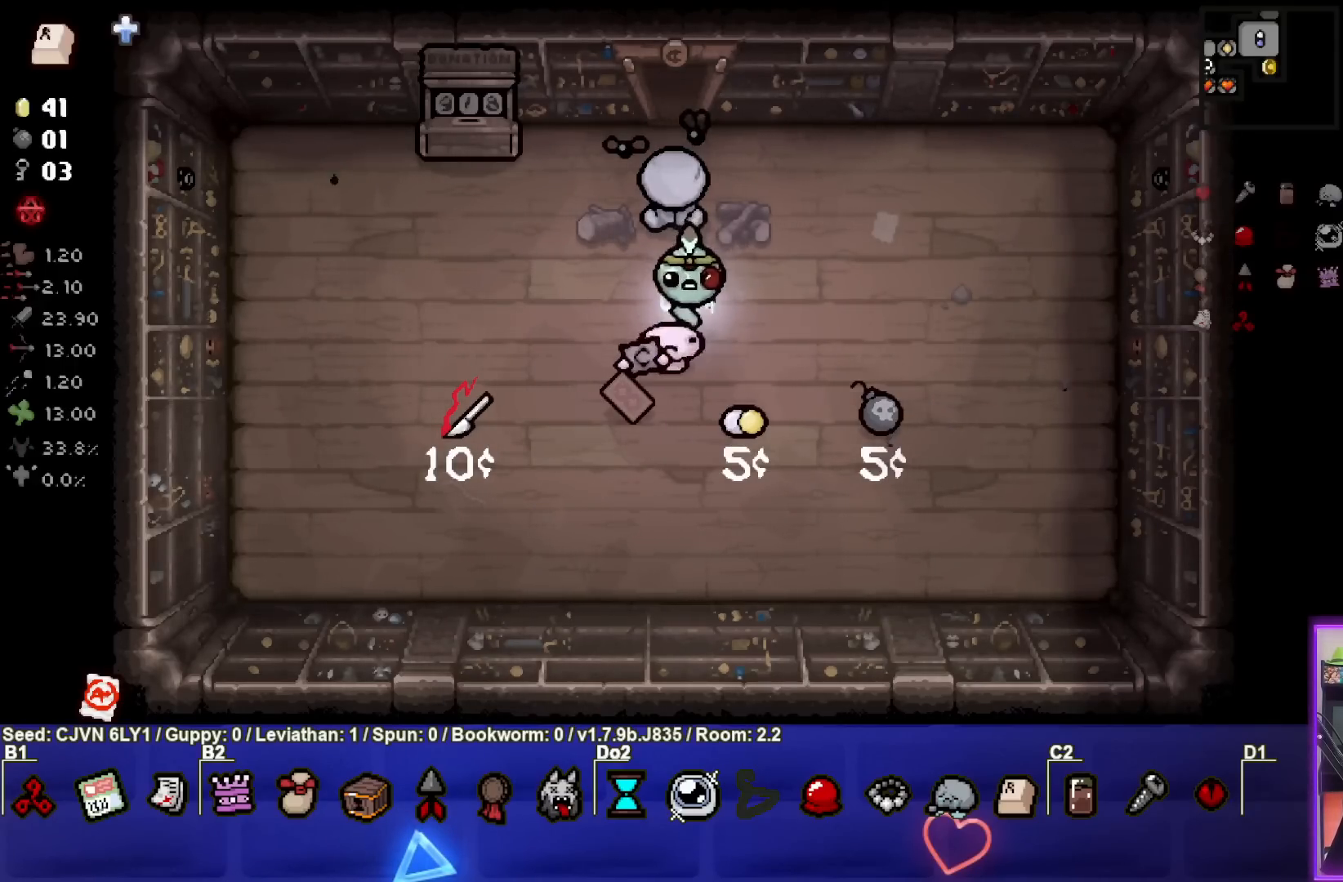
Gameplay with a controller (PlayStation layout); each line is a JSON object with the inputs held at the frame after it (dt_ms = milliseconds from this image to that frame). "events" lists button and stick changes between this image and that frame as [ms after this image, input, new state], when the widget could be followed in between. Not read: right_stick.
{"dt_ms": 500, "buttons": [], "left_stick": "center", "events": [[17, "left_stick", "center"]]}
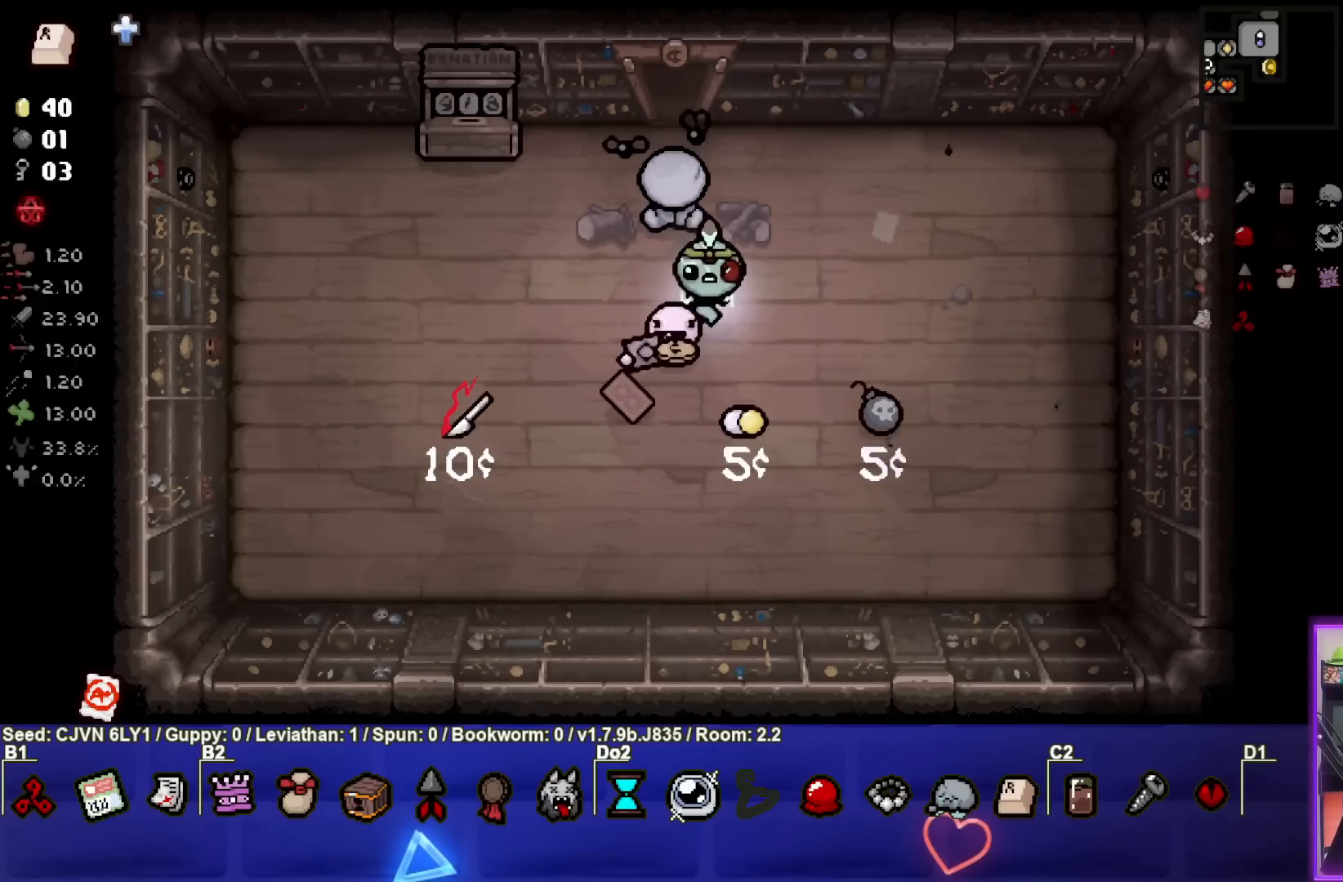
{"dt_ms": 500, "buttons": [], "left_stick": "center", "events": [[250, "left_stick", "left"], [333, "left_stick", "down-left"], [433, "left_stick", "center"]]}
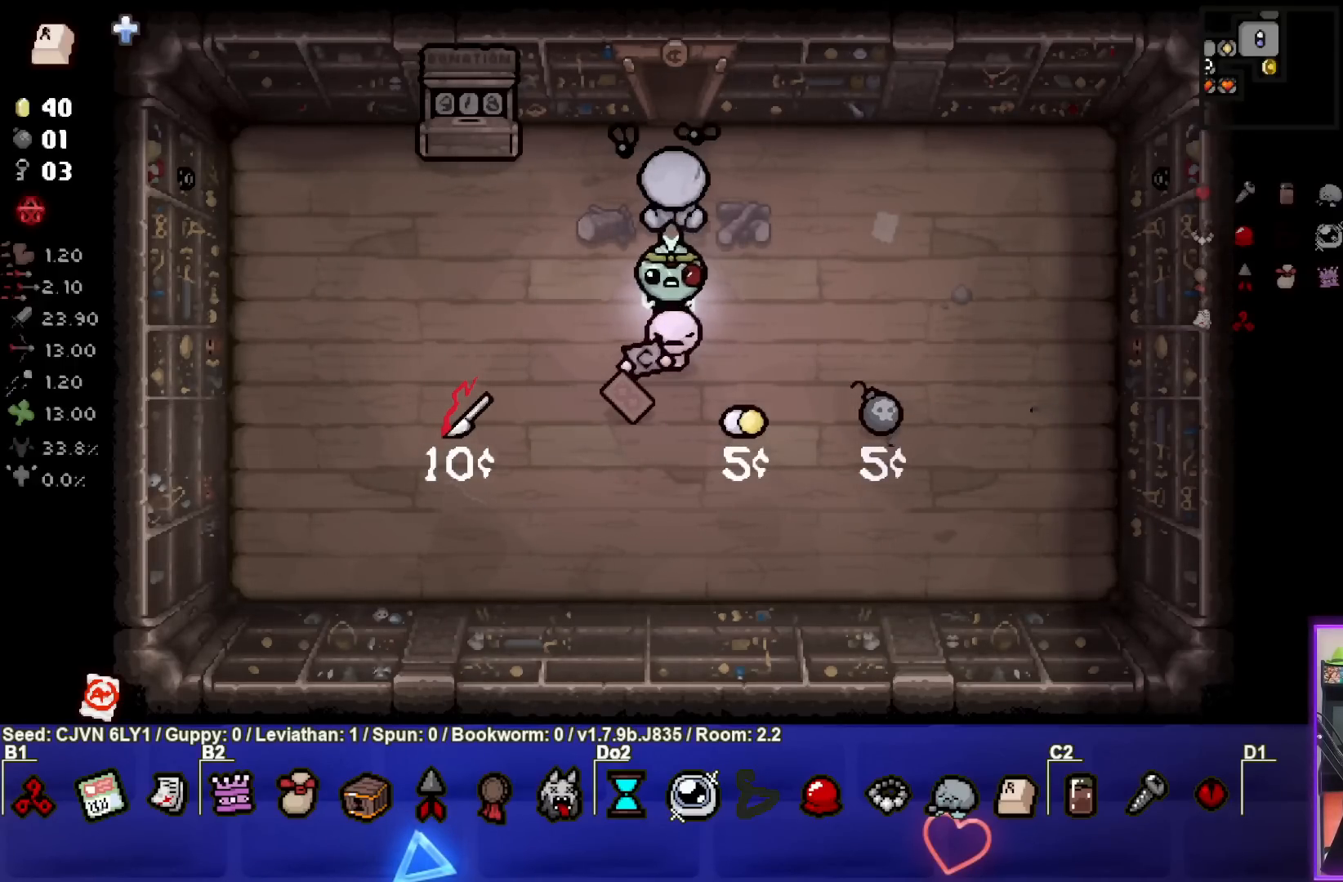
{"dt_ms": 500, "buttons": [], "left_stick": "center", "events": []}
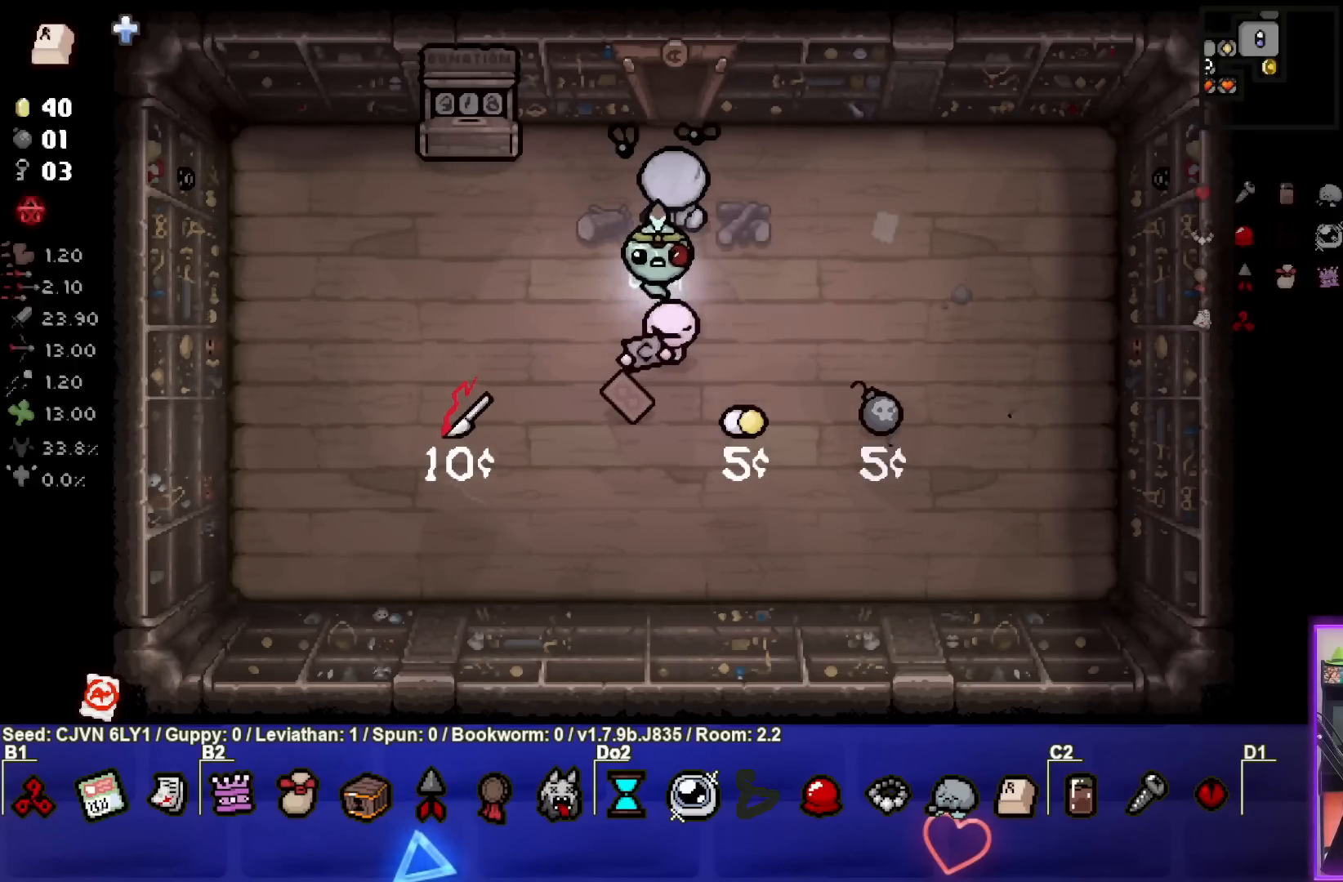
{"dt_ms": 500, "buttons": [], "left_stick": "center", "events": [[83, "left_stick", "up"], [133, "left_stick", "center"]]}
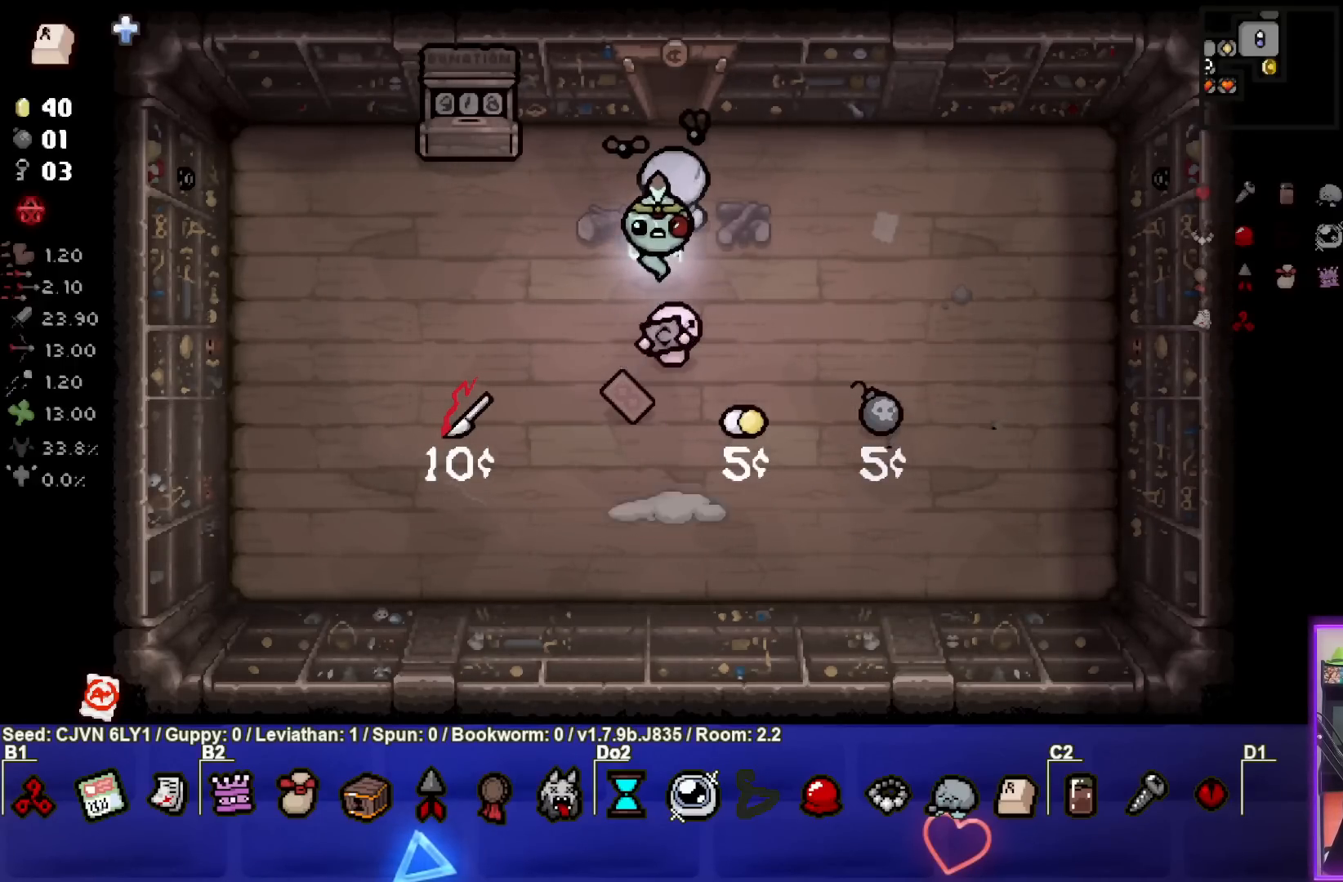
{"dt_ms": 500, "buttons": [], "left_stick": "center", "events": []}
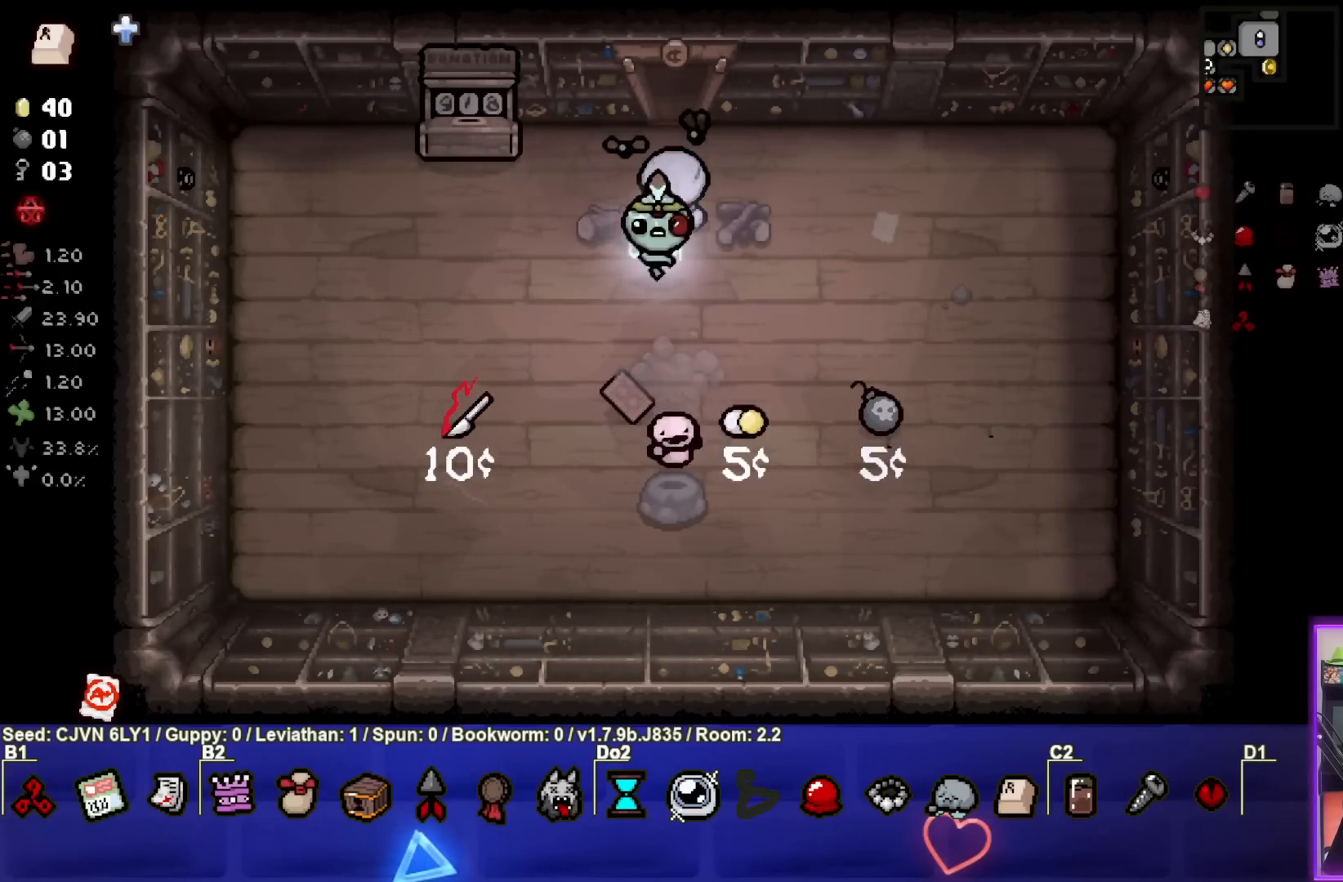
{"dt_ms": 500, "buttons": [], "left_stick": "center", "events": []}
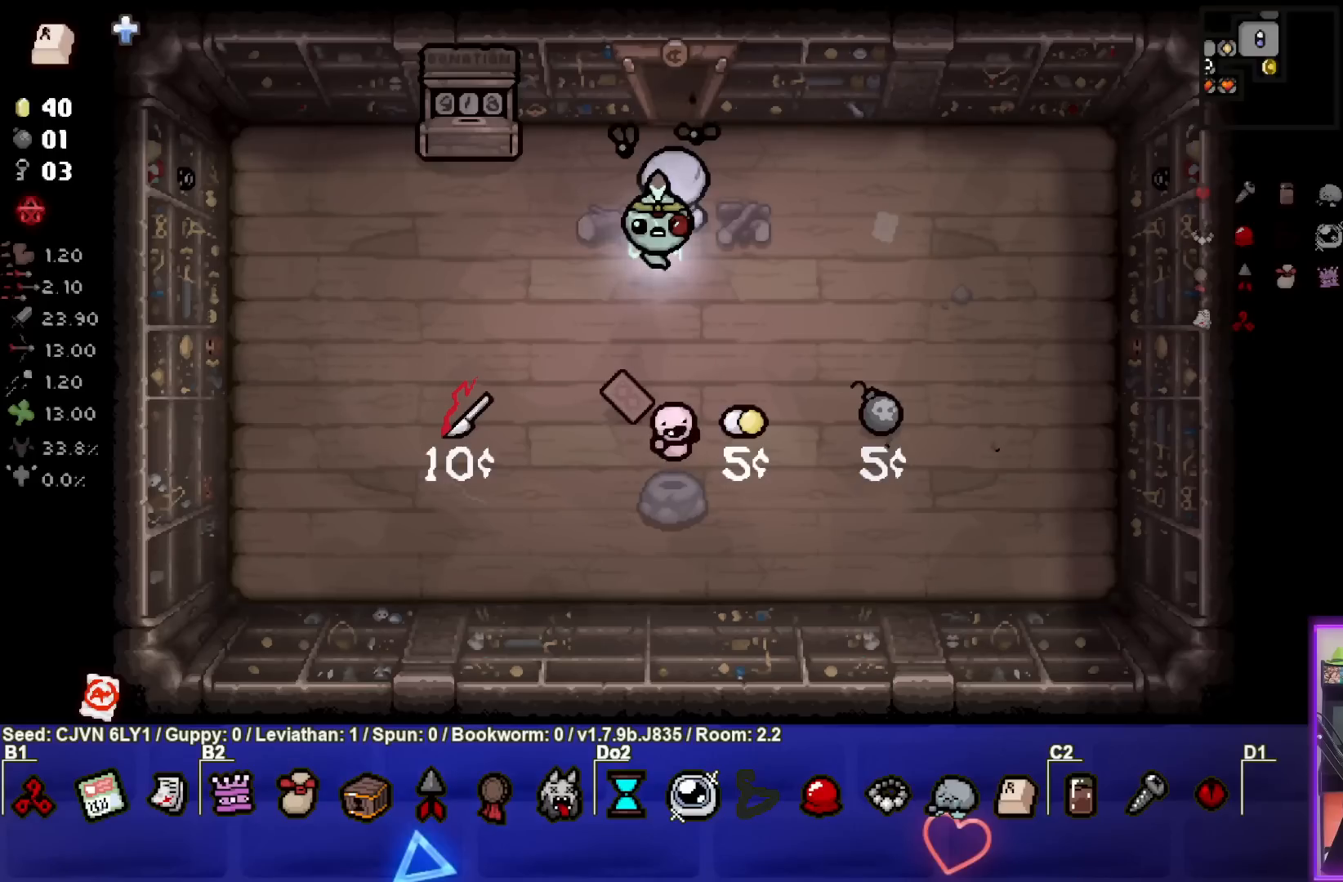
{"dt_ms": 500, "buttons": [], "left_stick": "down-left", "events": [[333, "left_stick", "down-left"]]}
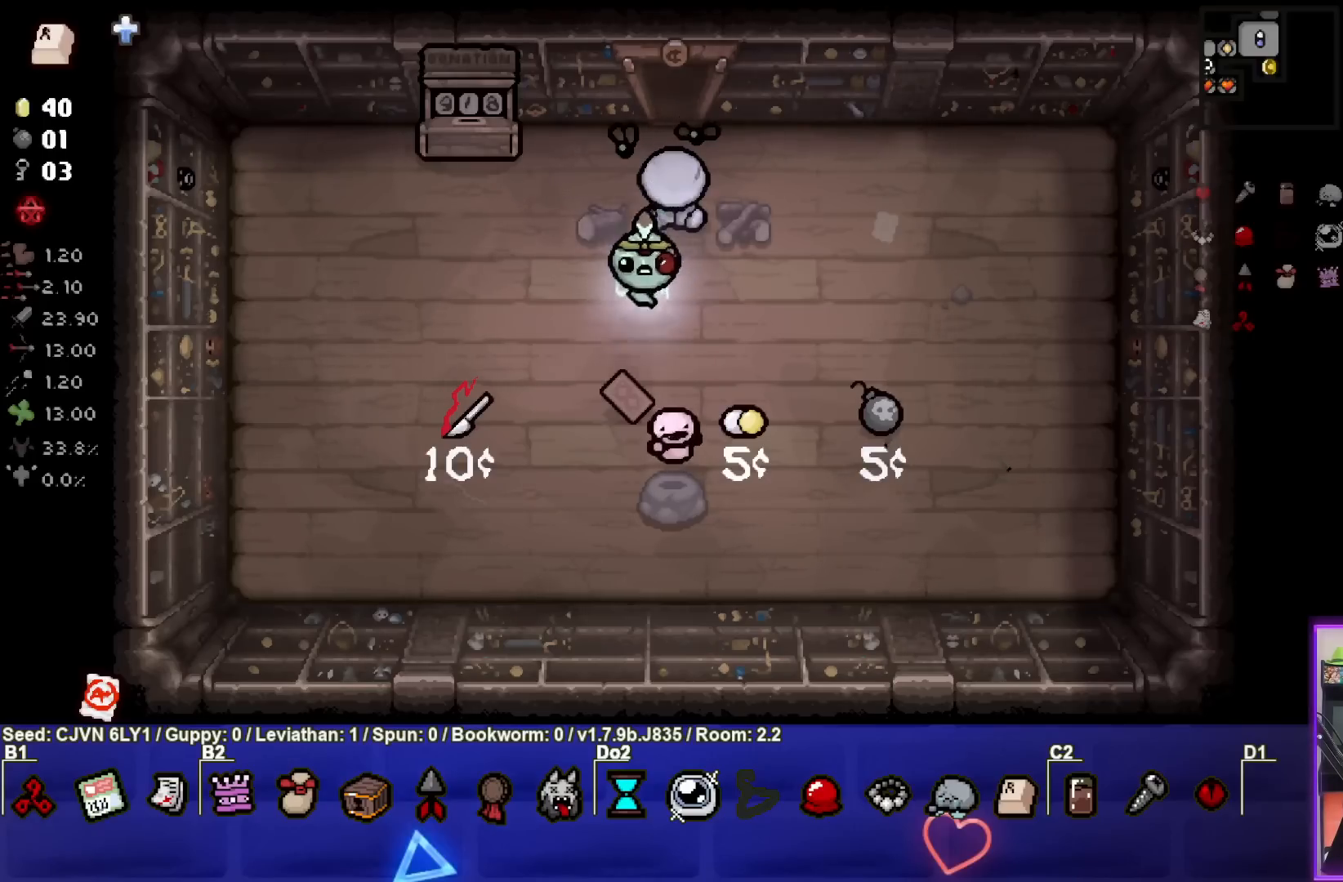
{"dt_ms": 500, "buttons": [], "left_stick": "center", "events": [[217, "left_stick", "center"]]}
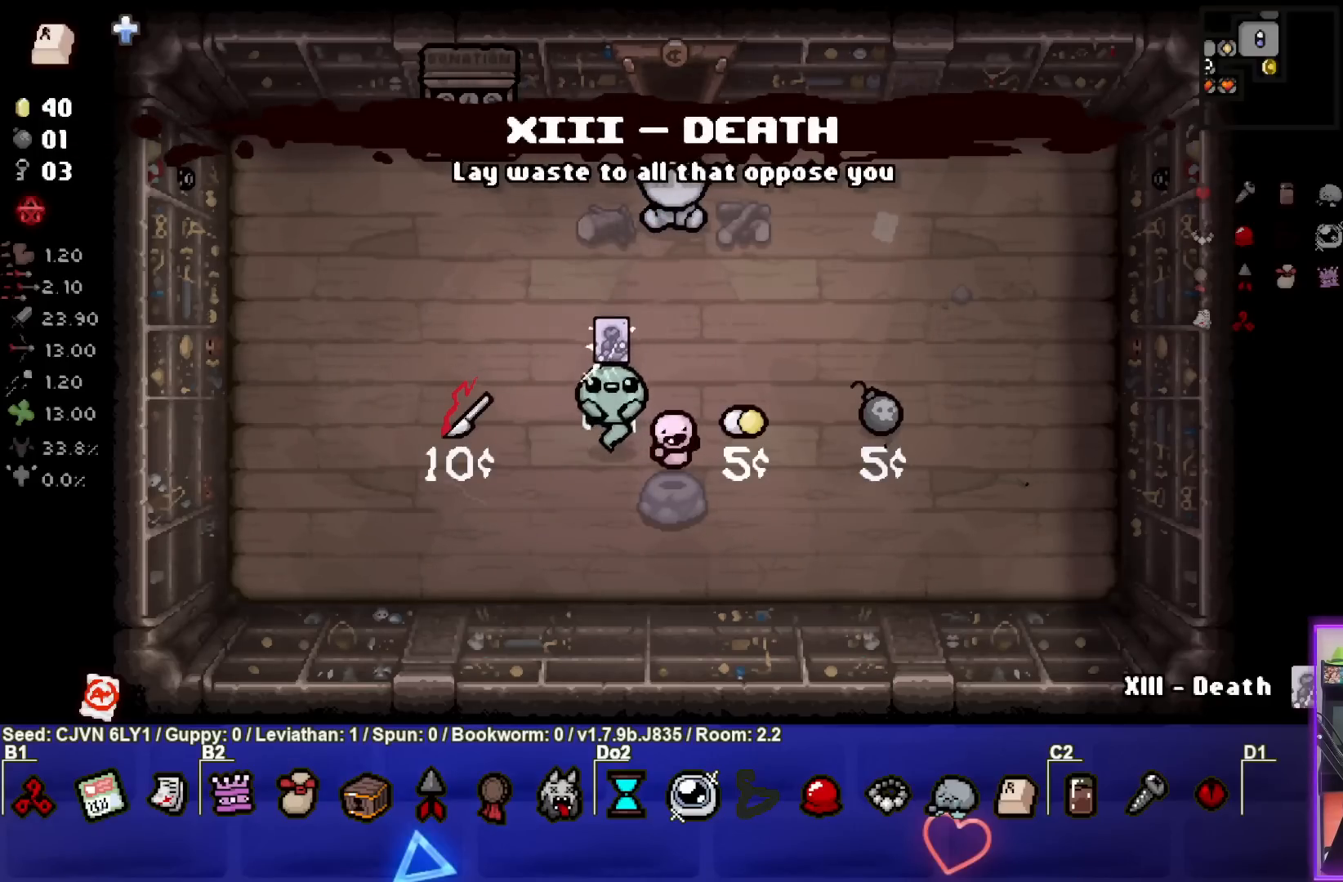
{"dt_ms": 500, "buttons": [], "left_stick": "center", "events": []}
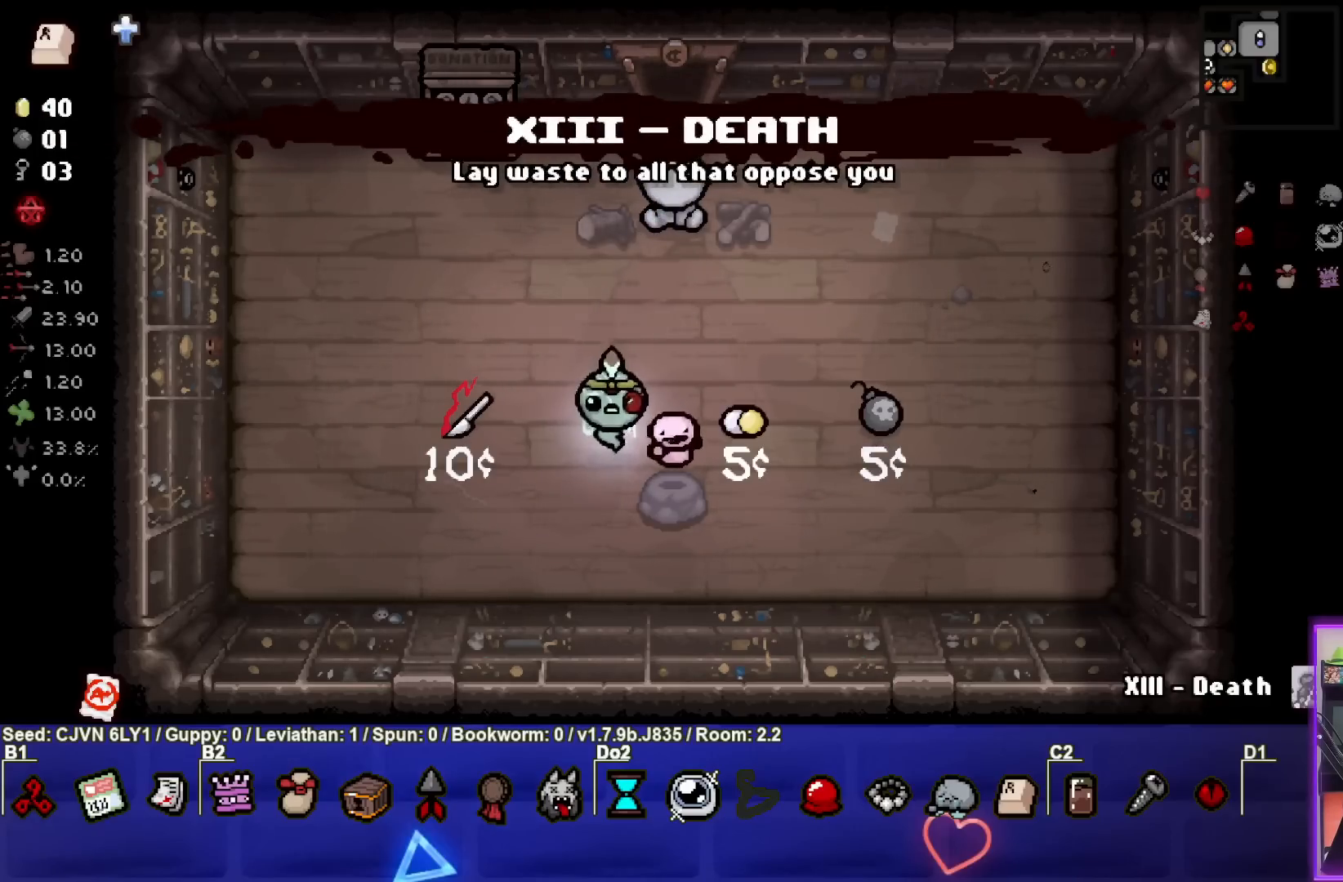
{"dt_ms": 500, "buttons": [], "left_stick": "up-right", "events": [[67, "left_stick", "down-right"], [267, "left_stick", "up-right"]]}
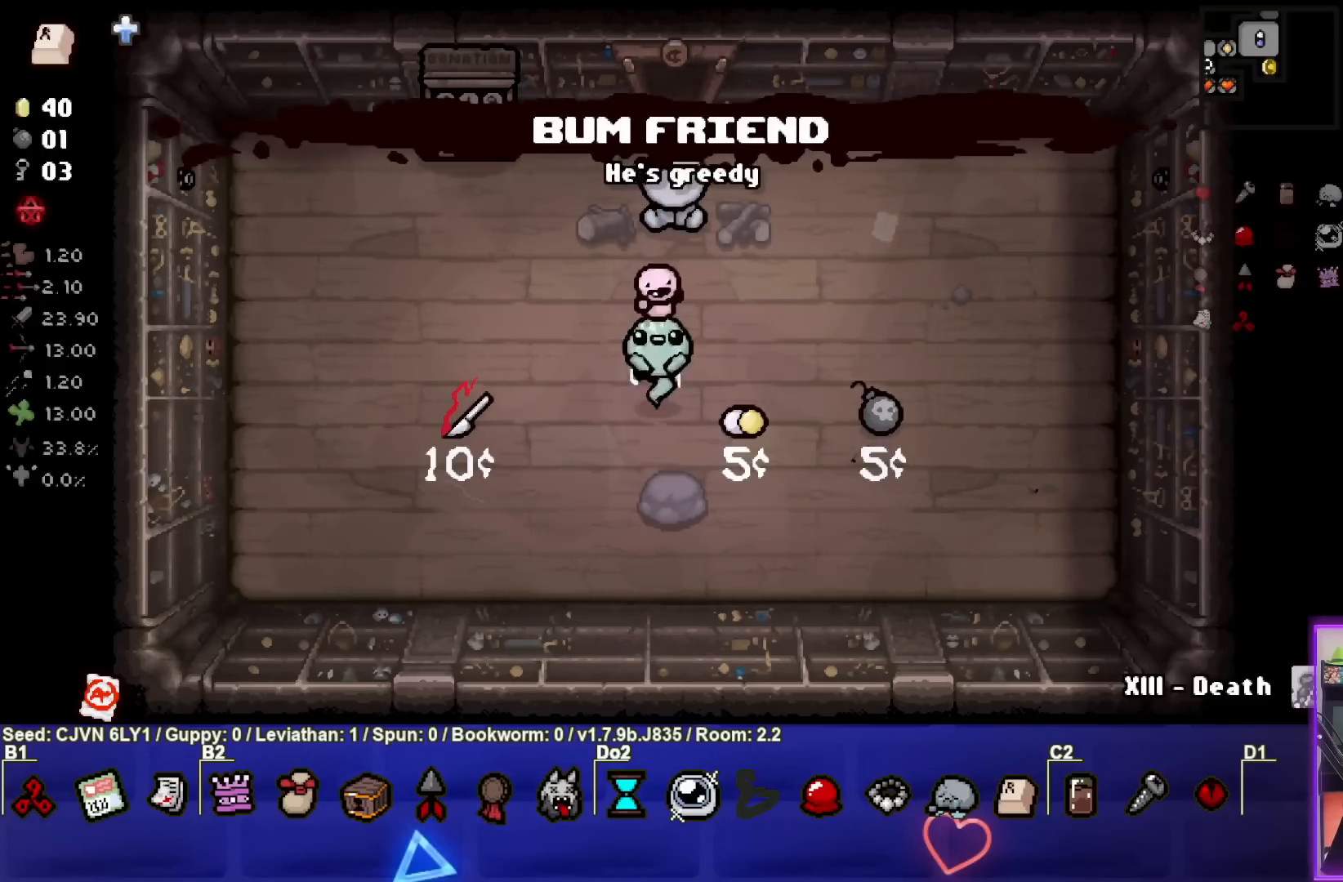
{"dt_ms": 500, "buttons": [], "left_stick": "center", "events": [[50, "left_stick", "right"], [150, "left_stick", "down-right"], [267, "left_stick", "center"]]}
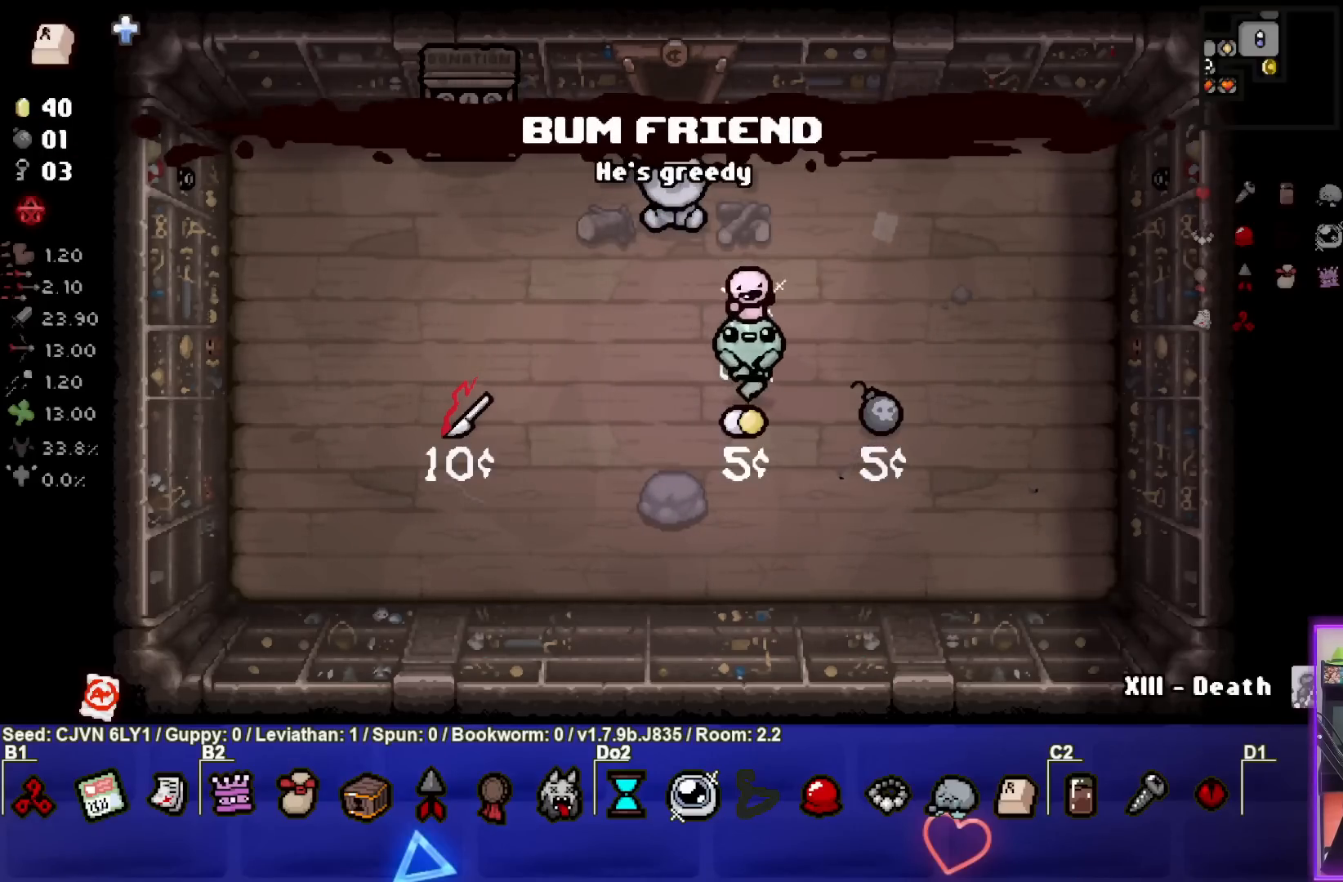
{"dt_ms": 500, "buttons": [], "left_stick": "center", "events": []}
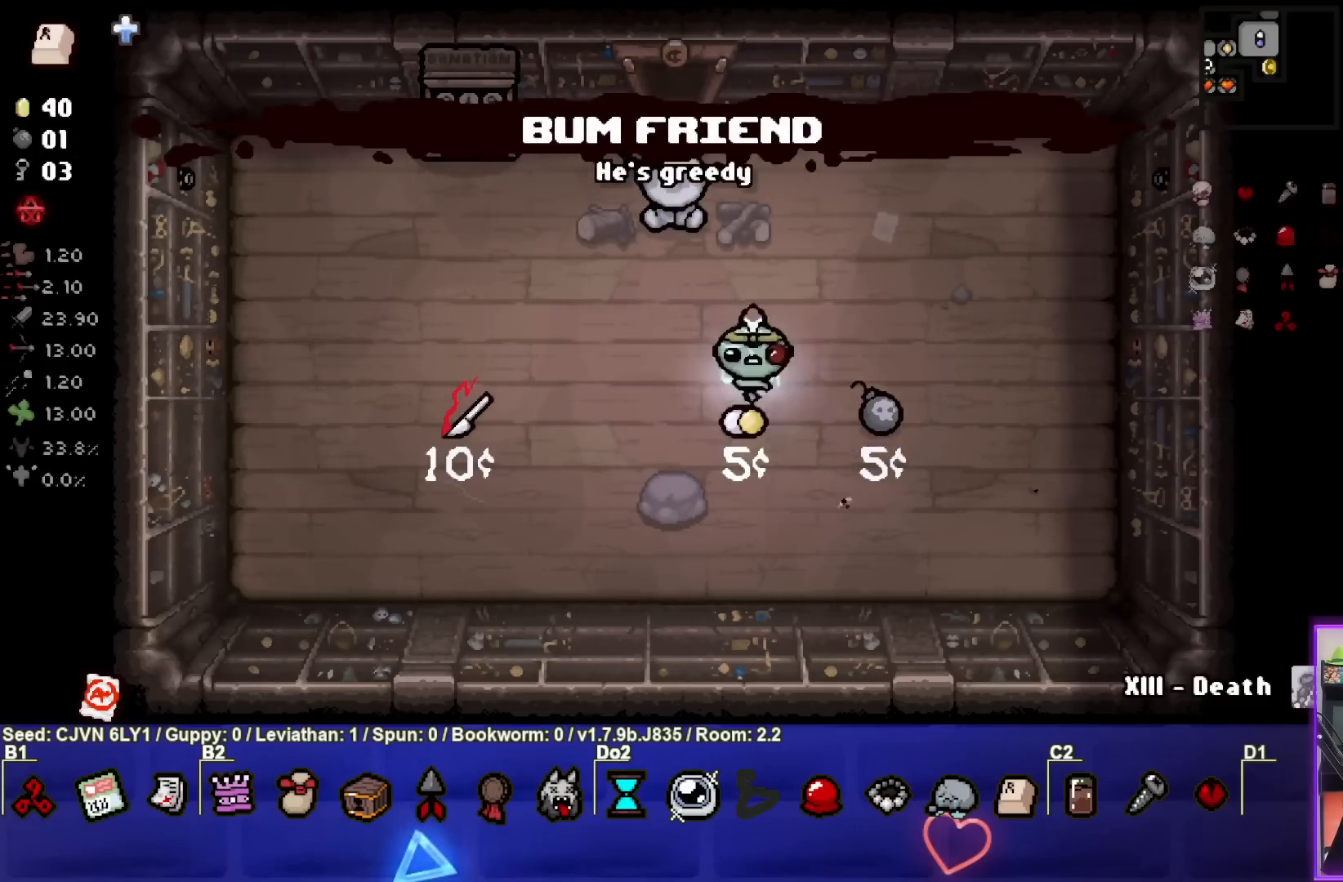
{"dt_ms": 1000, "buttons": [], "left_stick": "center"}
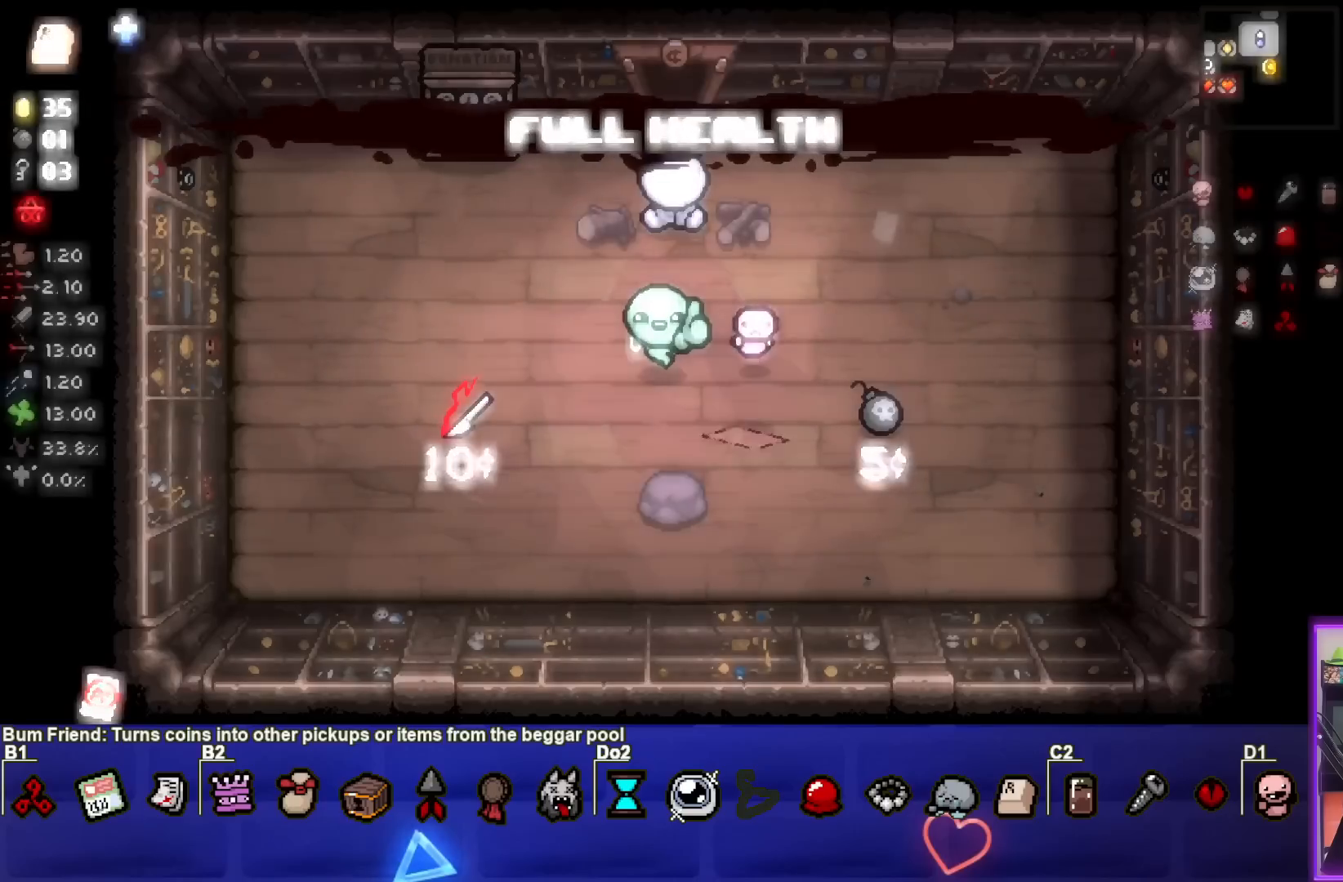
{"dt_ms": 500, "buttons": [], "left_stick": "down-right", "events": [[400, "left_stick", "down-right"]]}
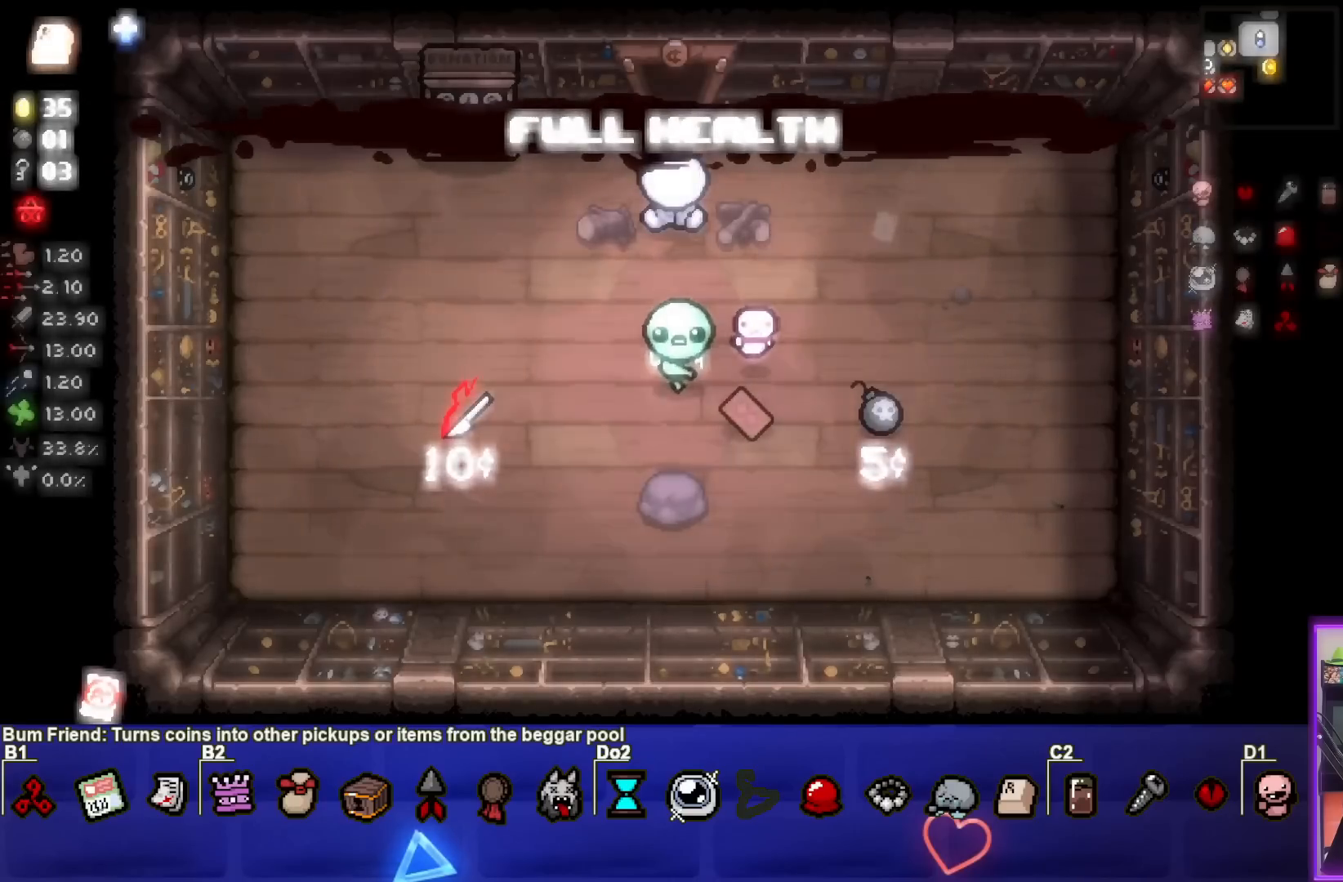
{"dt_ms": 500, "buttons": [], "left_stick": "up", "events": [[200, "left_stick", "up"]]}
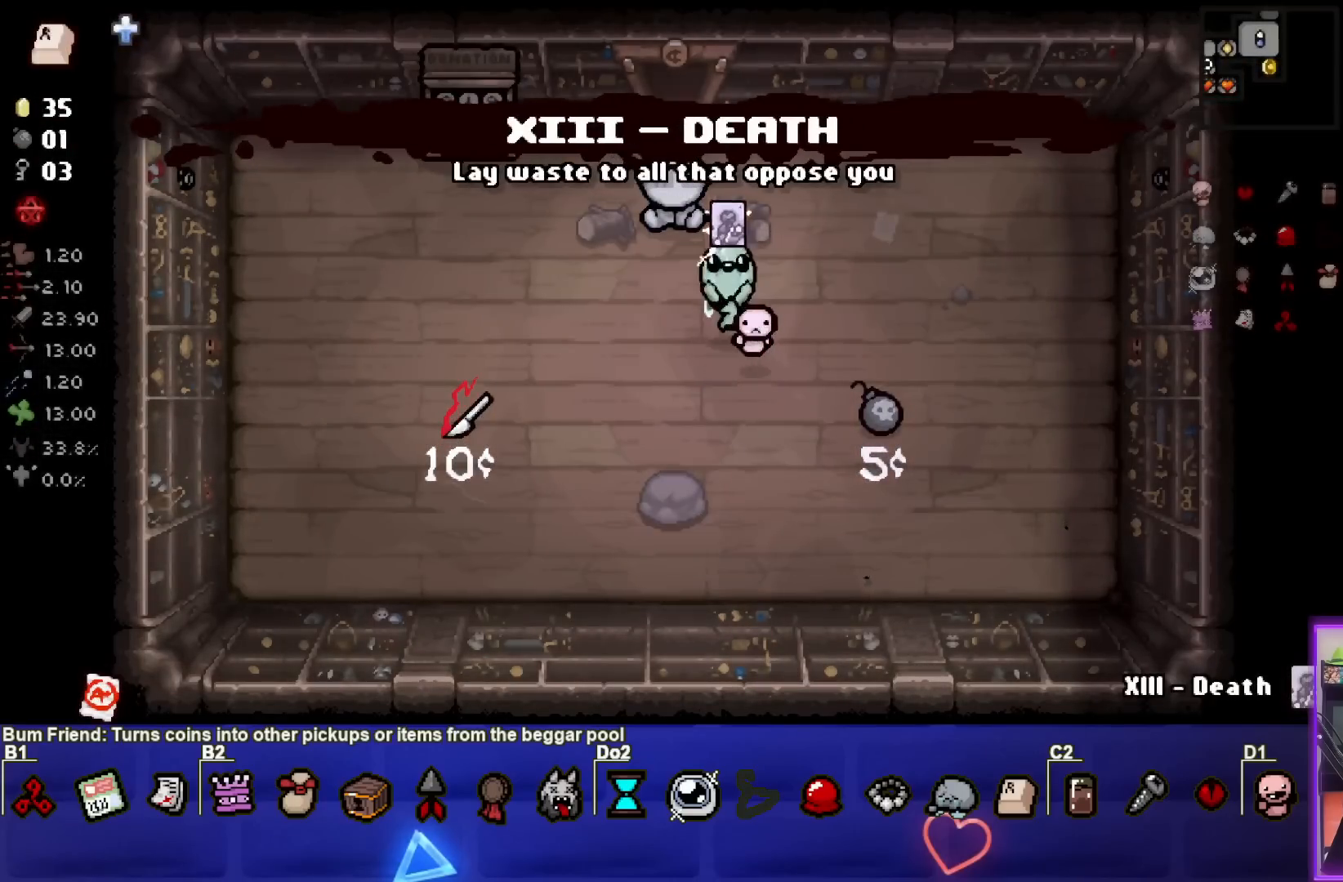
{"dt_ms": 500, "buttons": ["L1"], "left_stick": "down", "events": [[267, "left_stick", "center"], [400, "left_stick", "down"], [417, "L1", "down"]]}
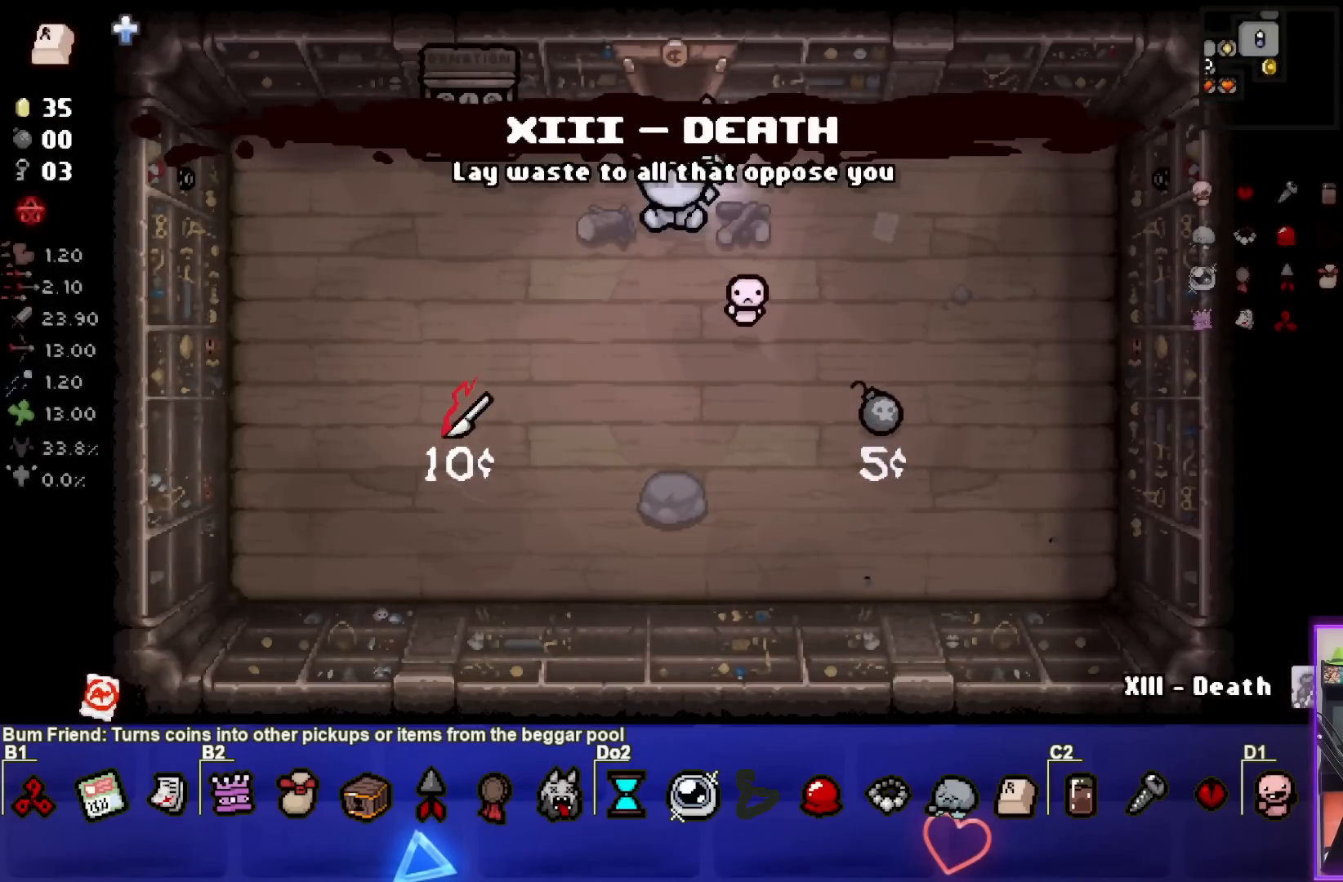
{"dt_ms": 500, "buttons": [], "left_stick": "left", "events": [[17, "L1", "up"], [433, "left_stick", "left"]]}
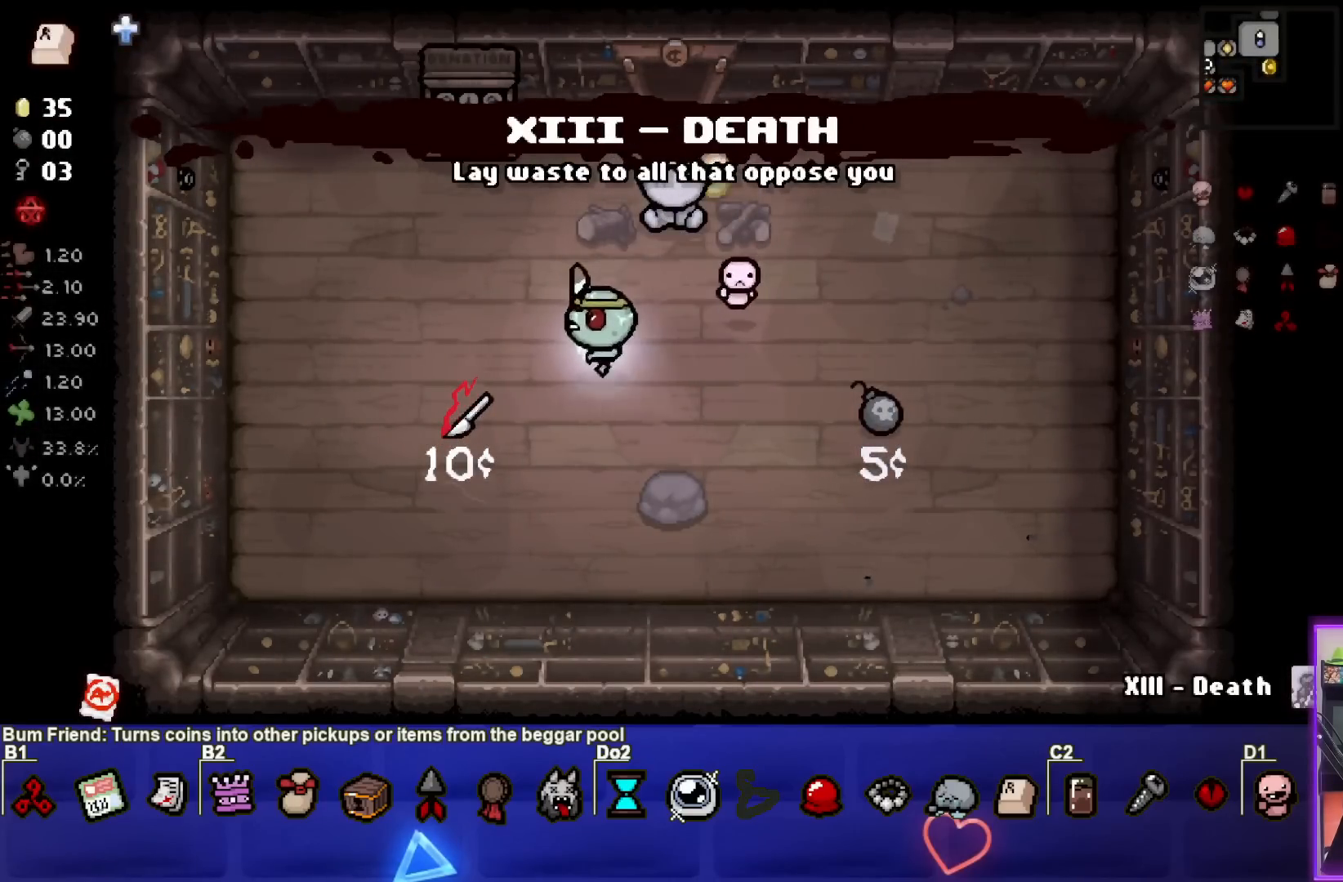
{"dt_ms": 500, "buttons": [], "left_stick": "left", "events": []}
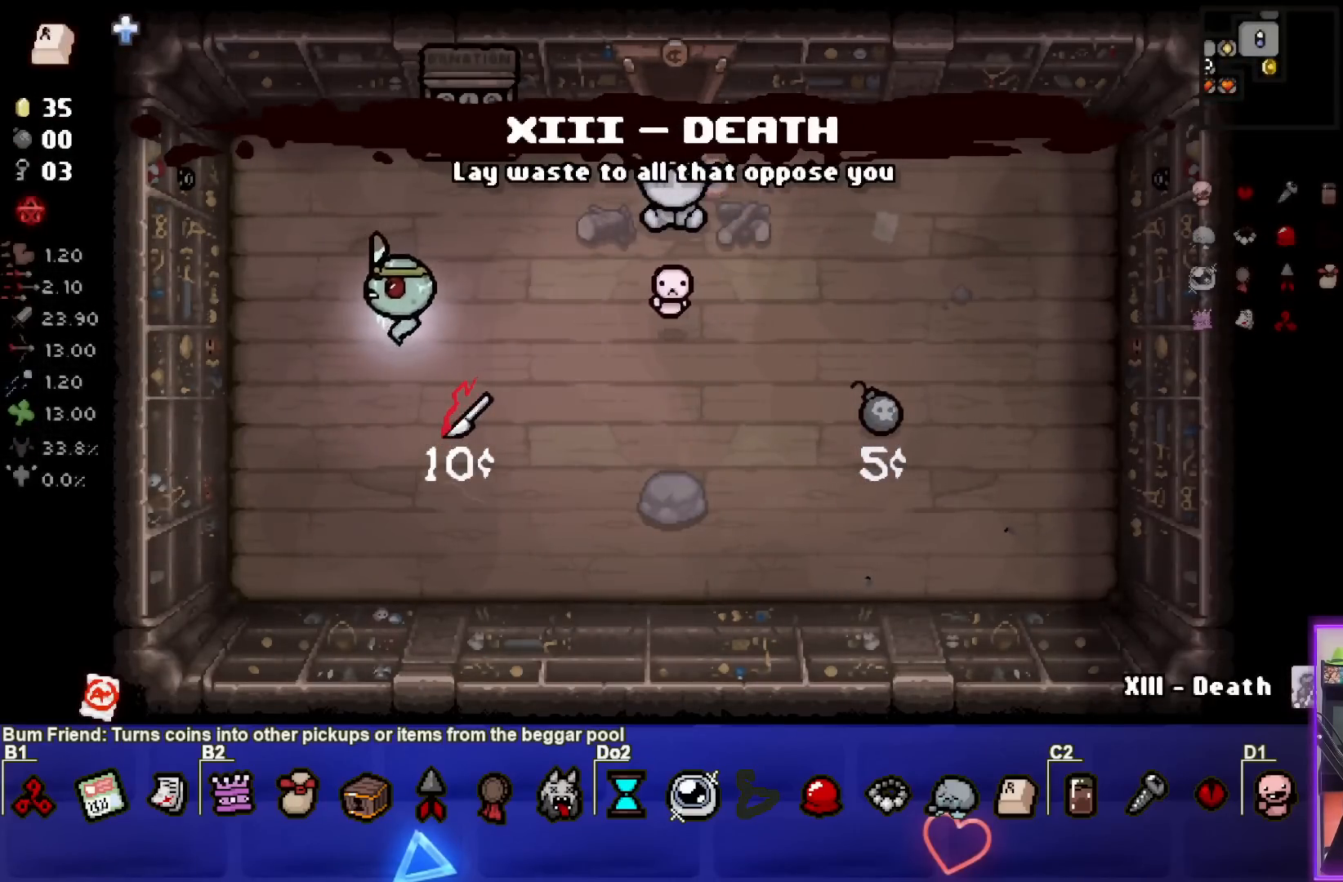
{"dt_ms": 500, "buttons": [], "left_stick": "center", "events": [[233, "left_stick", "center"]]}
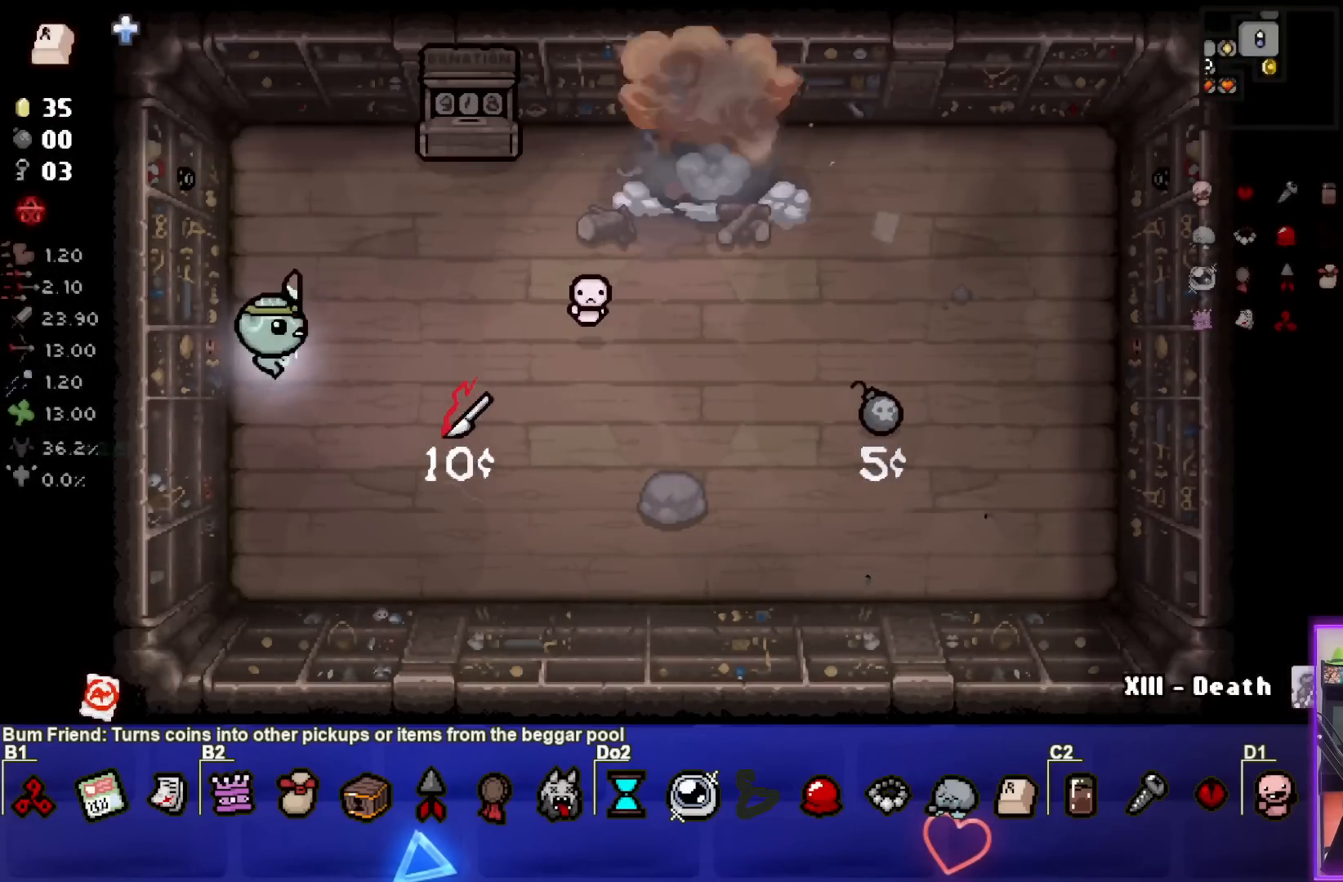
{"dt_ms": 500, "buttons": ["CIRCLE"], "left_stick": "right", "events": [[33, "CIRCLE", "down"], [33, "left_stick", "right"], [183, "CIRCLE", "up"], [200, "left_stick", "center"], [250, "CIRCLE", "down"], [317, "left_stick", "right"], [350, "CIRCLE", "up"], [417, "CIRCLE", "down"]]}
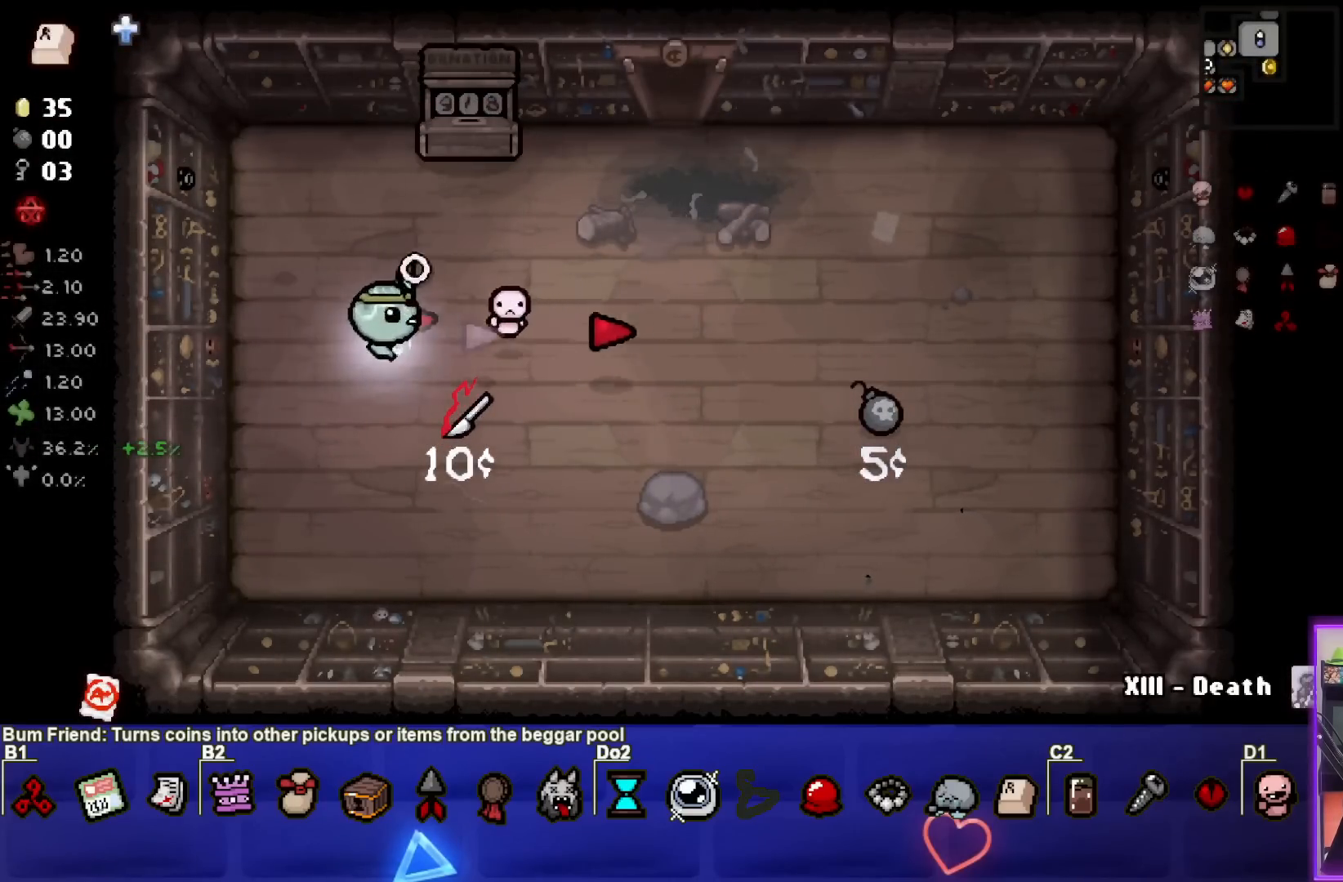
{"dt_ms": 500, "buttons": [], "left_stick": "right", "events": [[17, "CIRCLE", "up"], [83, "CIRCLE", "down"], [167, "CIRCLE", "up"]]}
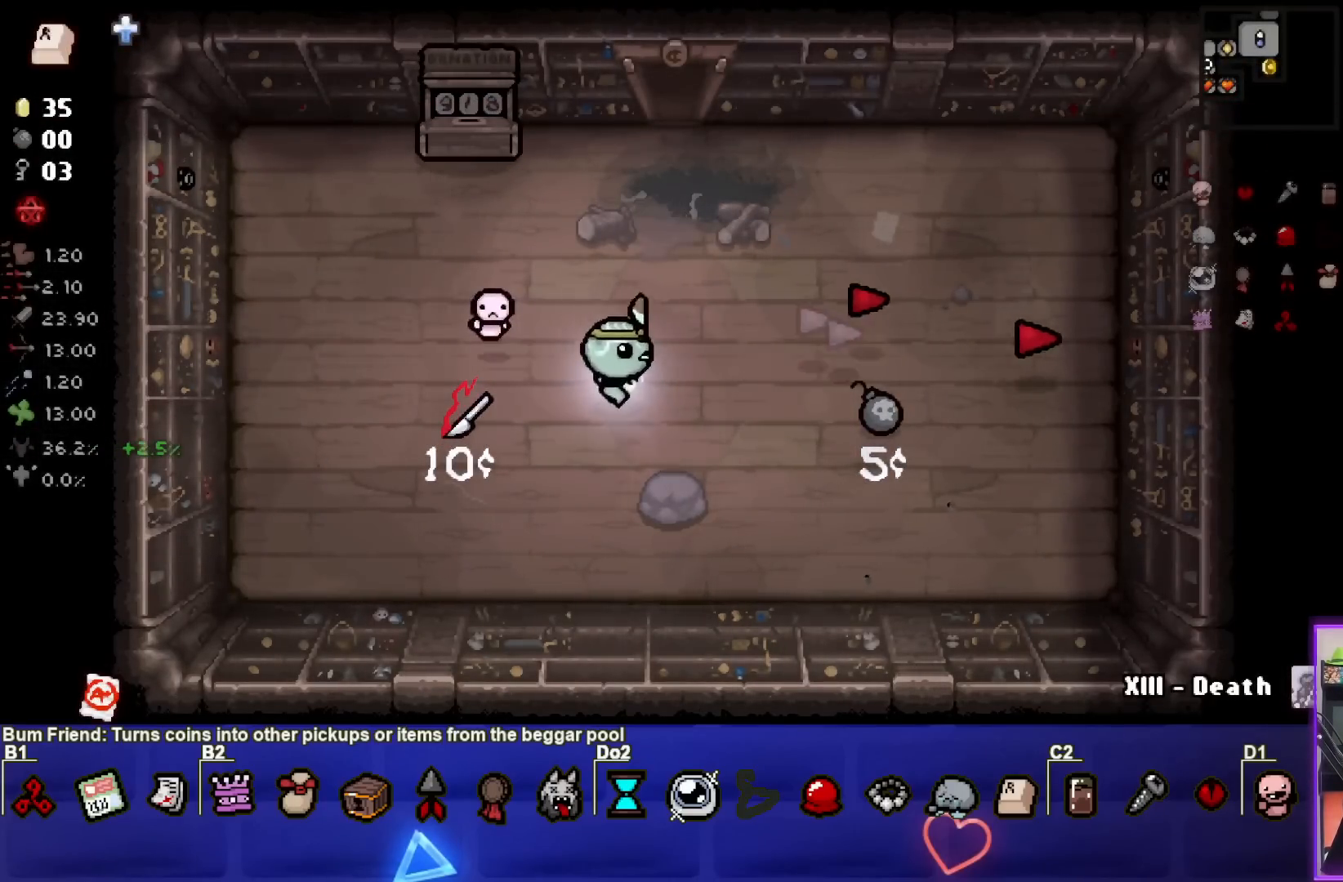
{"dt_ms": 500, "buttons": [], "left_stick": "up", "events": [[500, "left_stick", "up"]]}
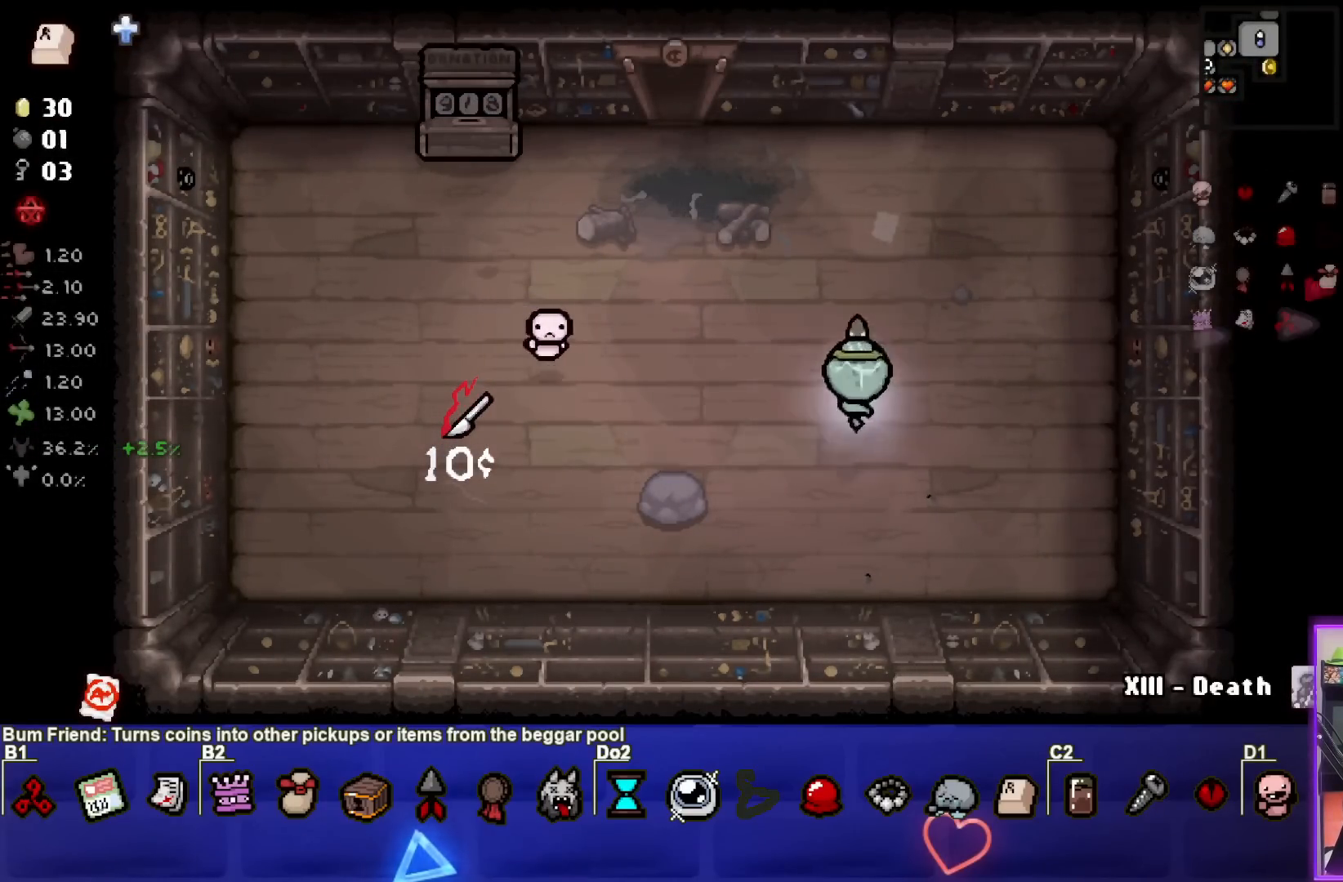
{"dt_ms": 500, "buttons": ["SELECT"], "left_stick": "up-left", "events": [[350, "left_stick", "up-left"], [417, "SELECT", "down"]]}
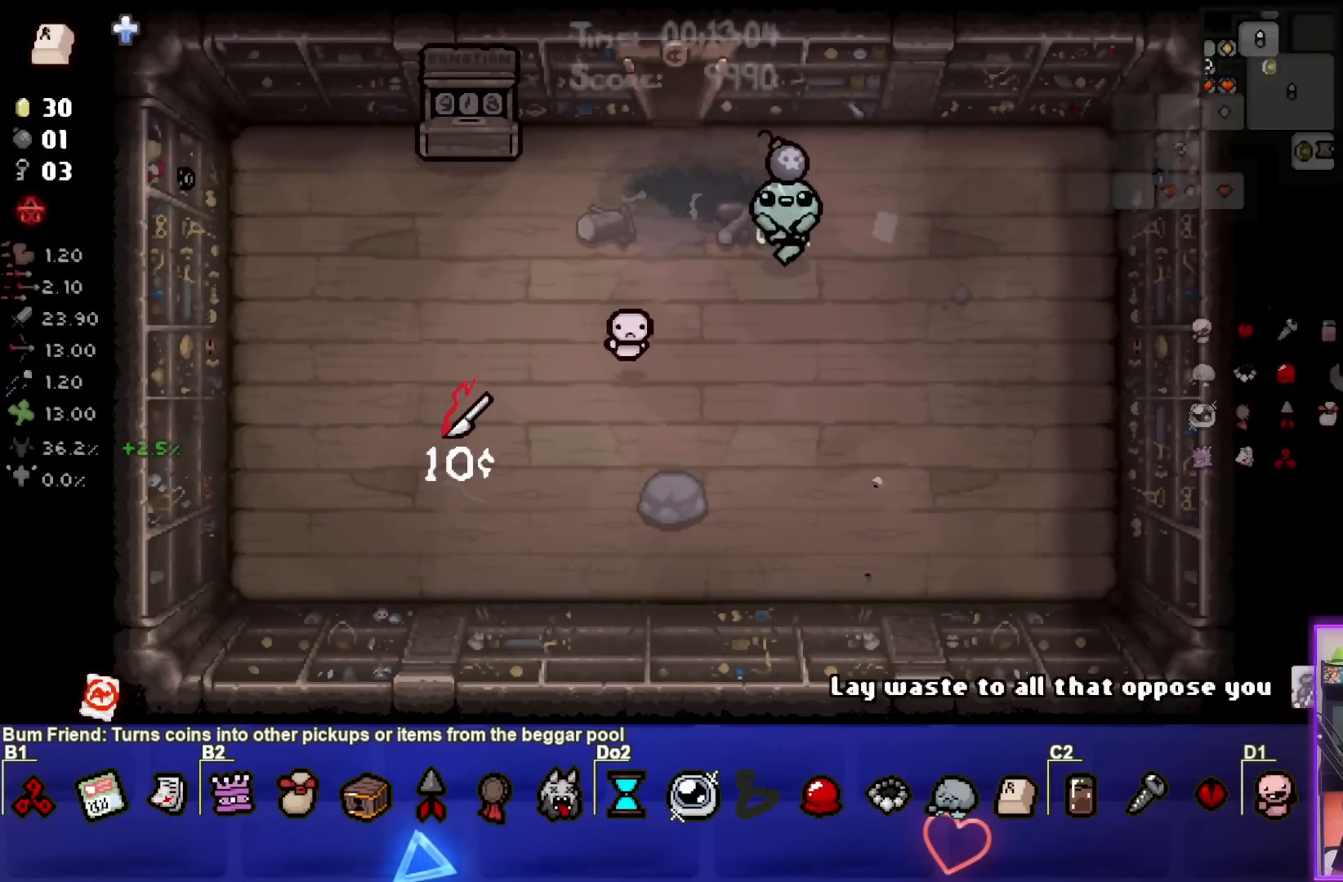
{"dt_ms": 500, "buttons": ["SELECT"], "left_stick": "up-left", "events": []}
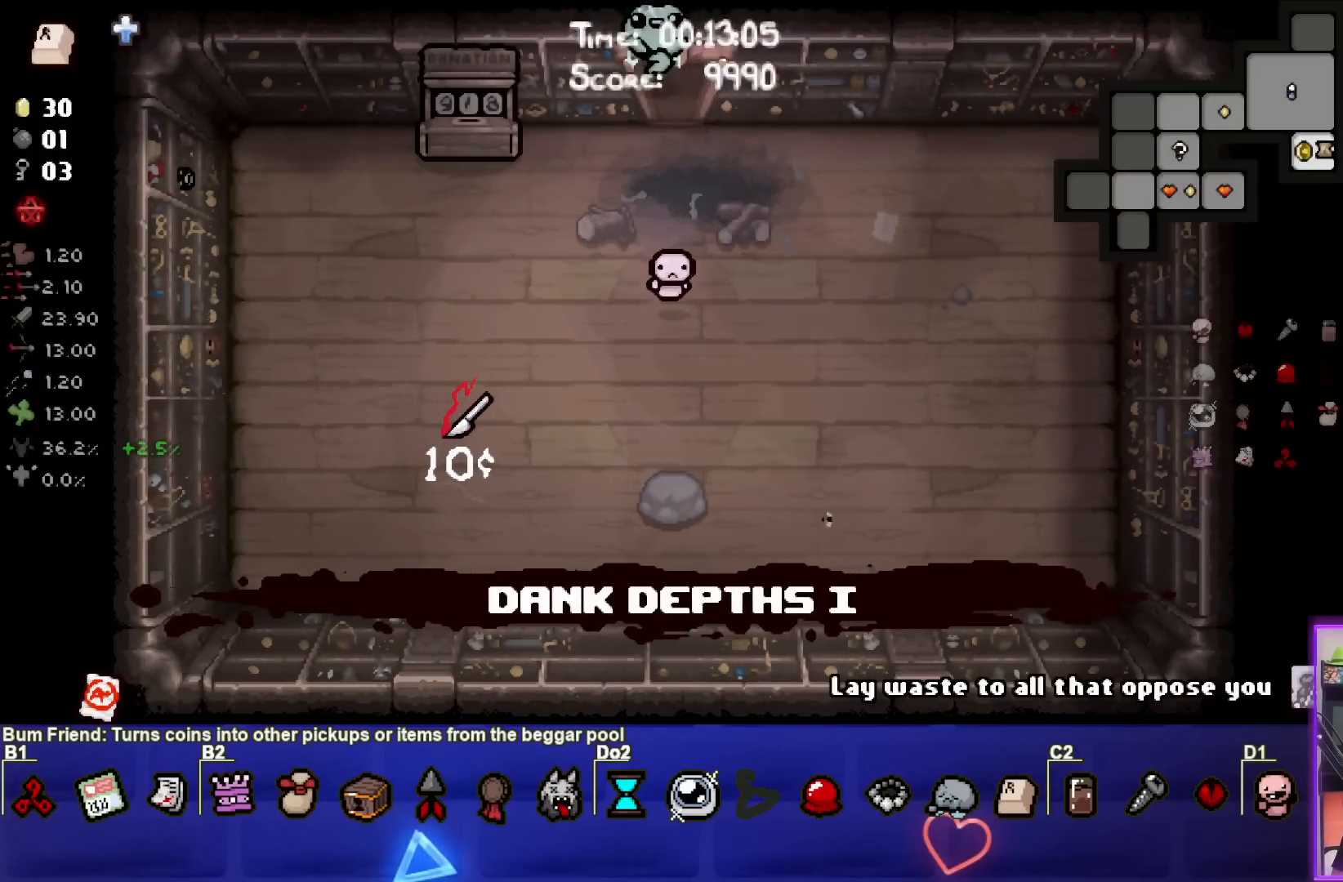
{"dt_ms": 500, "buttons": [], "left_stick": "up-left", "events": [[183, "SELECT", "up"], [233, "left_stick", "center"], [450, "left_stick", "up-left"]]}
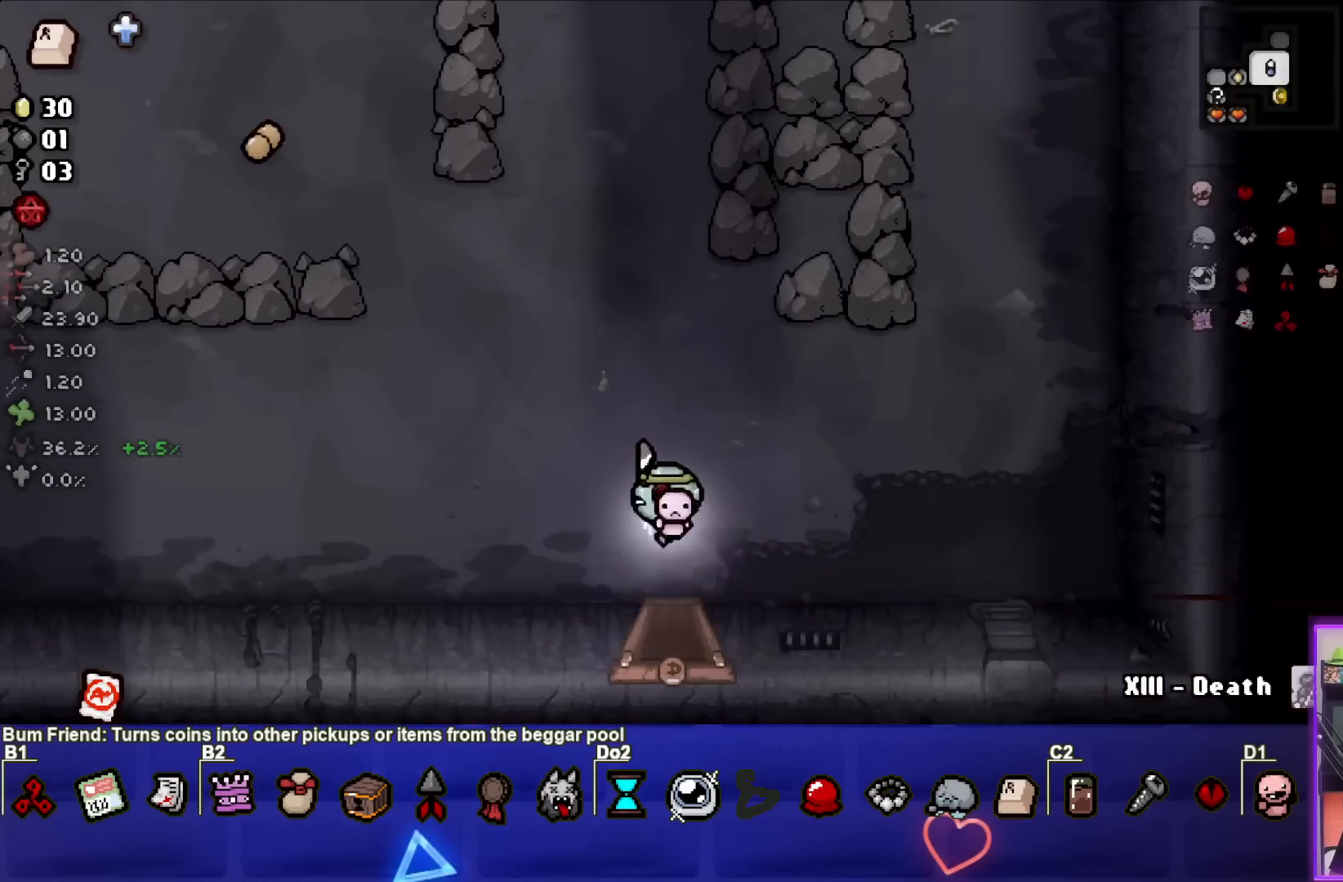
{"dt_ms": 500, "buttons": [], "left_stick": "up-left", "events": []}
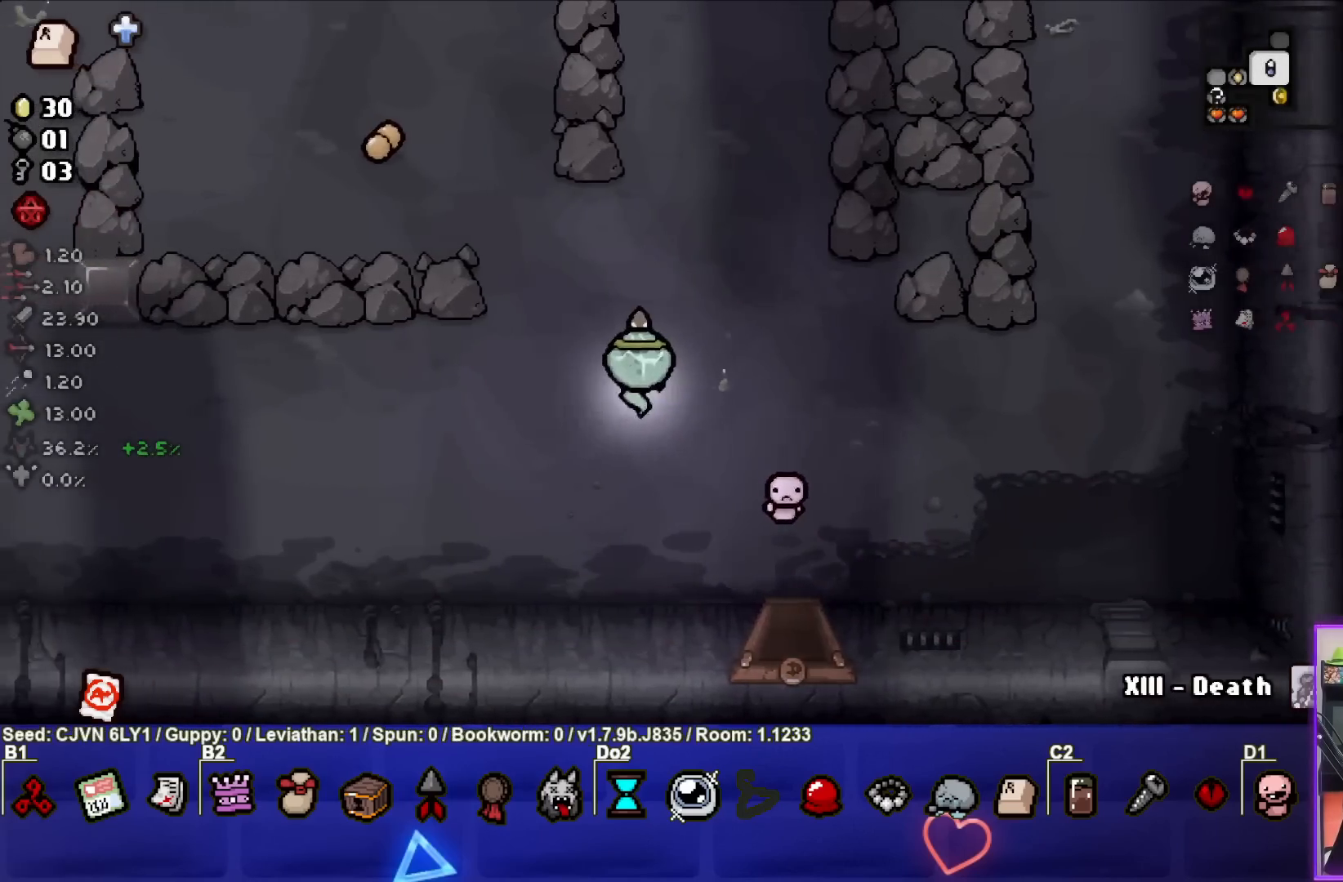
{"dt_ms": 500, "buttons": [], "left_stick": "up-left", "events": [[67, "left_stick", "up"], [233, "left_stick", "up-left"]]}
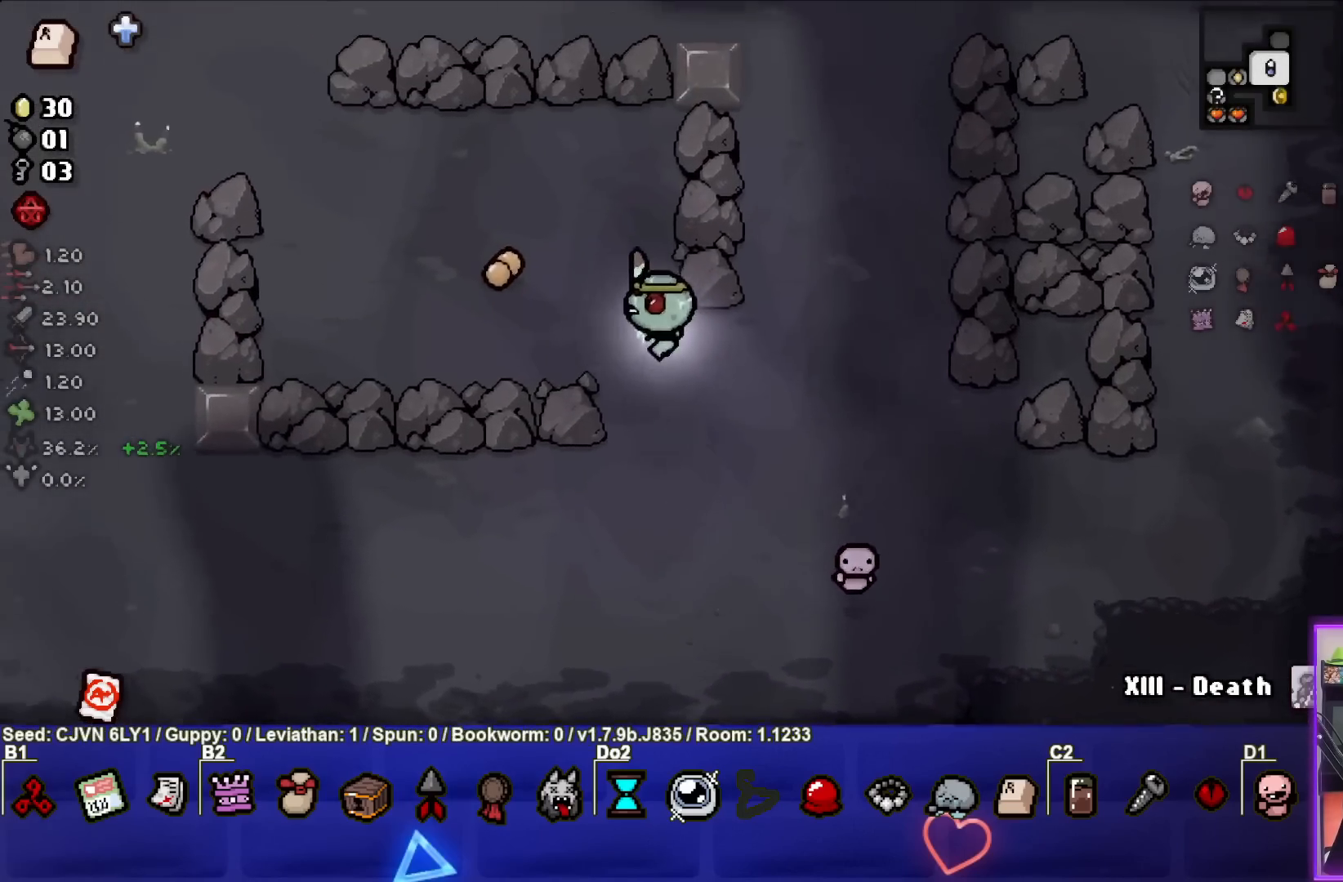
{"dt_ms": 500, "buttons": [], "left_stick": "down-right", "events": [[333, "left_stick", "center"], [417, "left_stick", "down-right"]]}
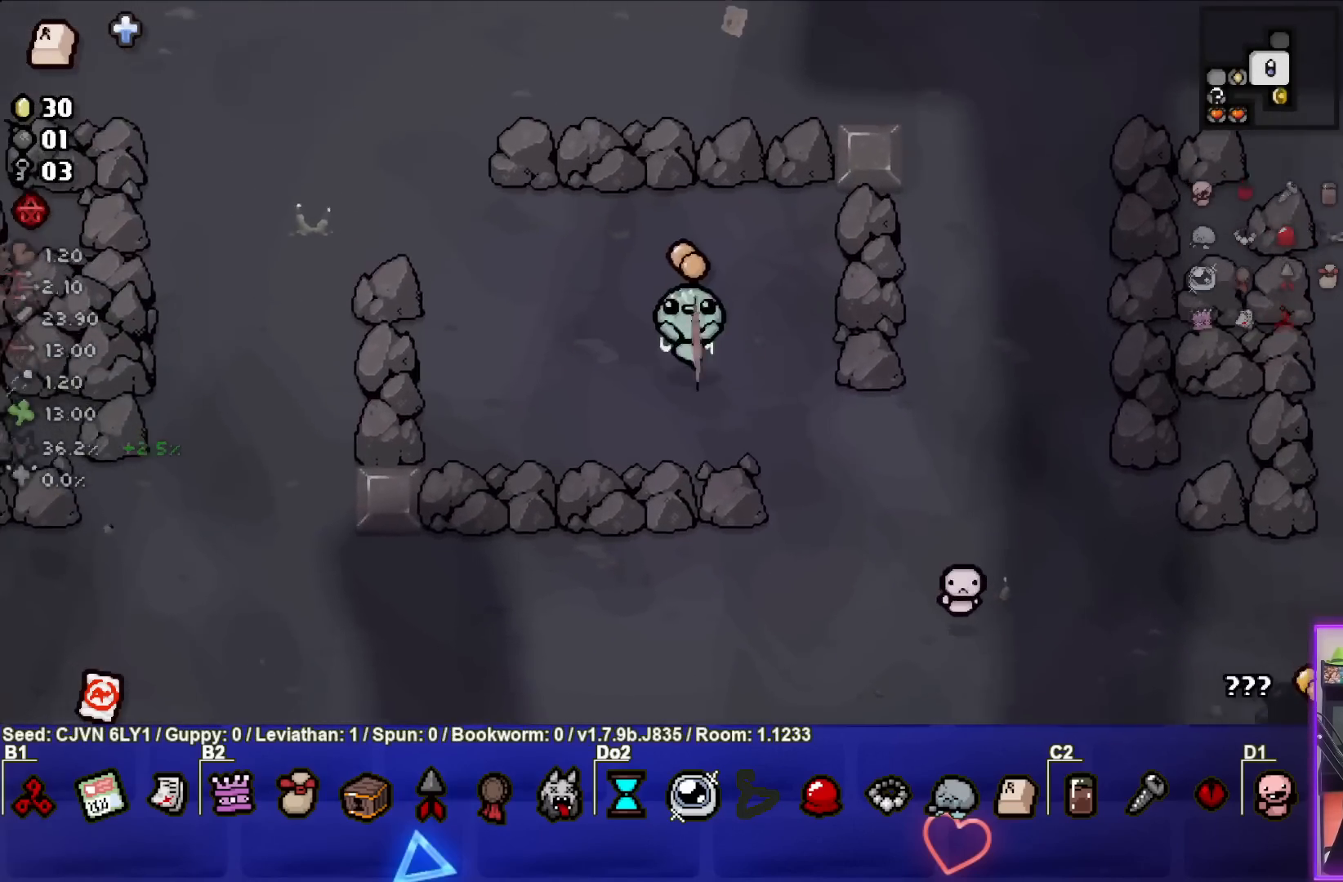
{"dt_ms": 500, "buttons": [], "left_stick": "down-right", "events": []}